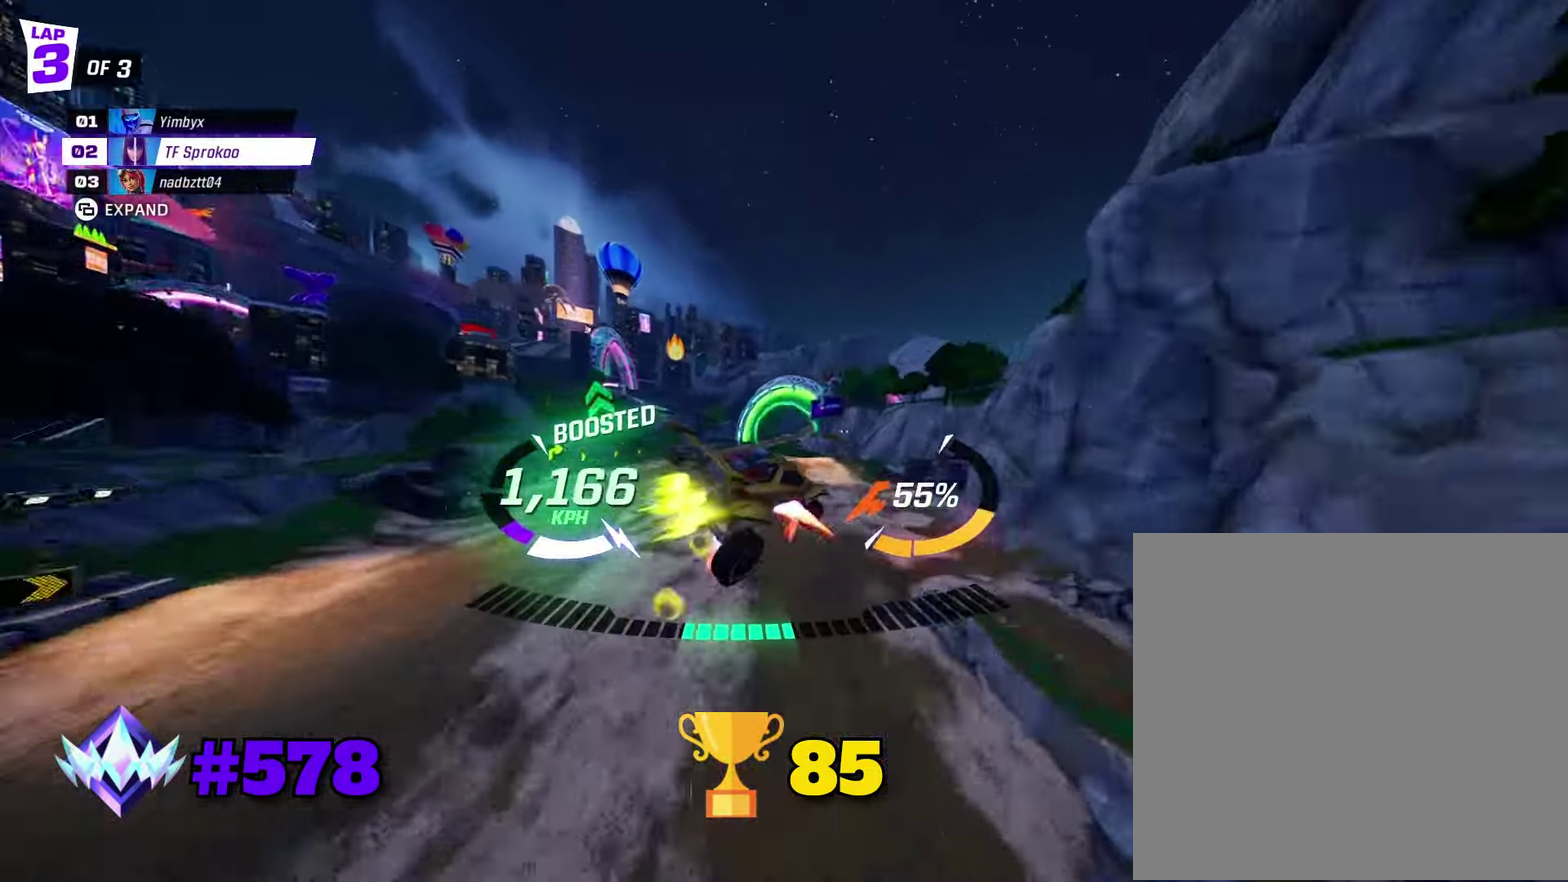
Gameplay with a controller (Xbox layout); each line is a JSON object with the inputs held at the frame after it. "events" lists button and stick changes between this image and that frame as [ms after this image, input, new state], when the widget could be followed in between. Not read: R3 right_stick.
{"buttons": ["X", "R2"], "left_stick": "down-right", "events": [[267, "left_stick", "down-left"], [433, "left_stick", "down"], [500, "left_stick", "down-right"]]}
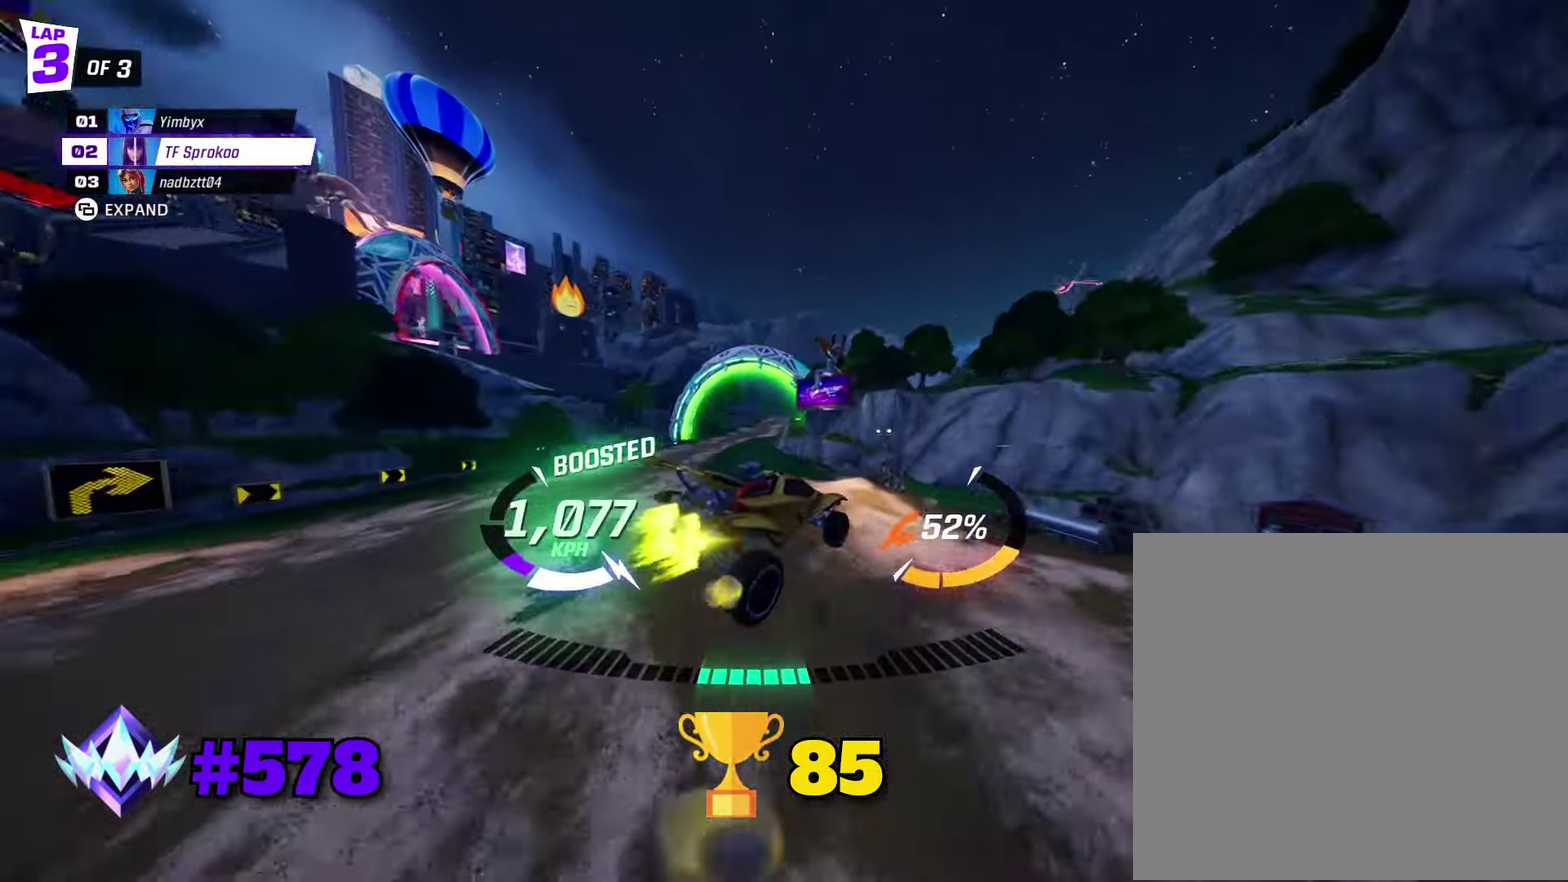
{"buttons": ["X", "R2"], "left_stick": "up", "events": [[67, "left_stick", "up-right"], [133, "left_stick", "up"]]}
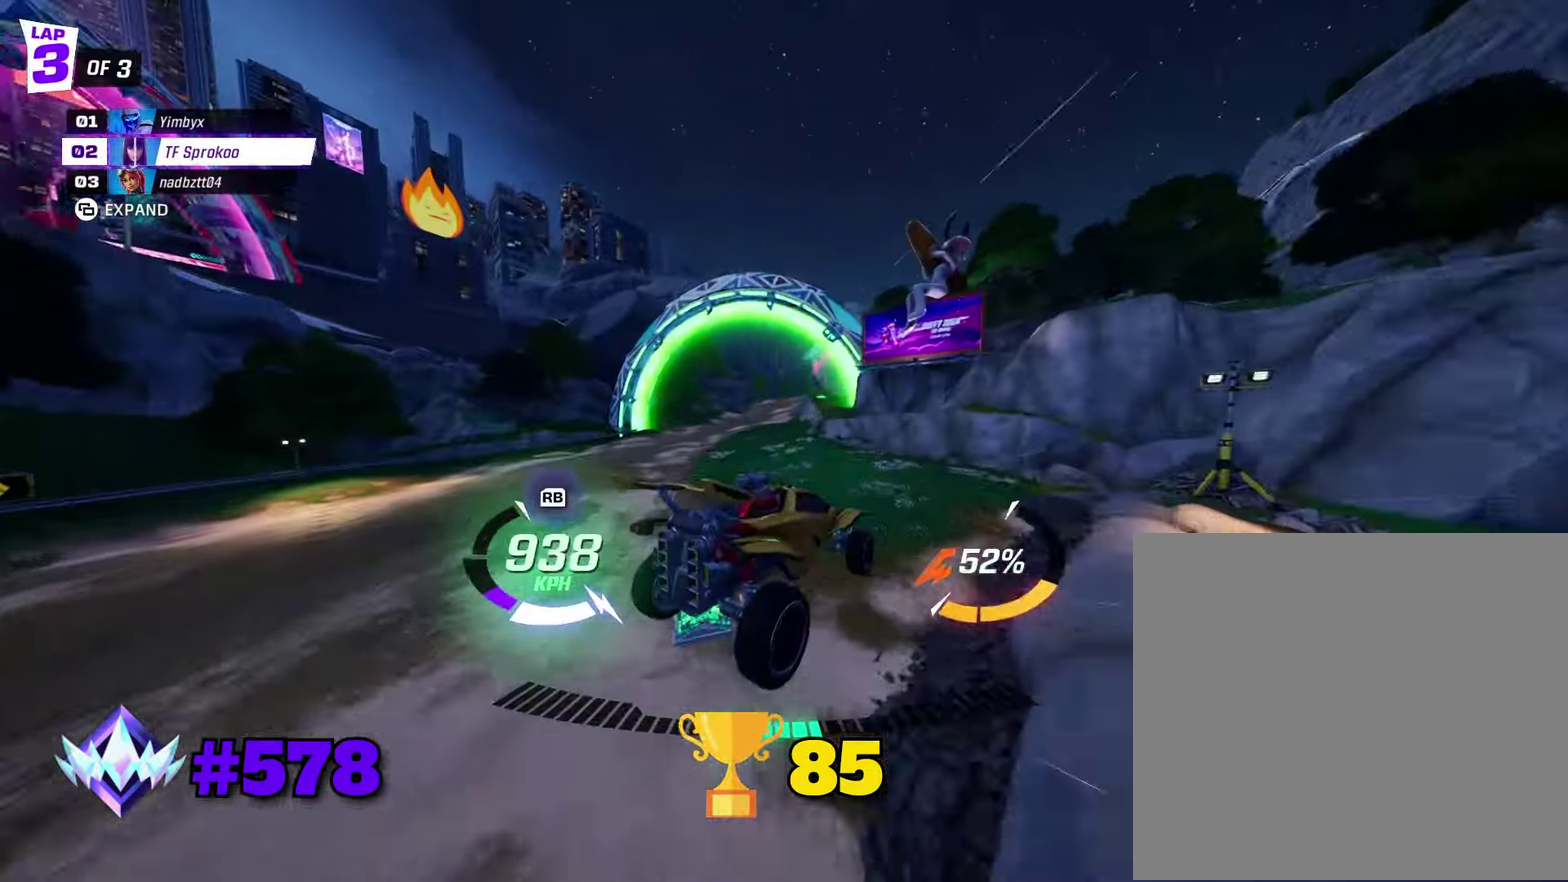
{"buttons": ["X", "R2"], "left_stick": "right", "events": [[233, "left_stick", "center"], [333, "left_stick", "right"]]}
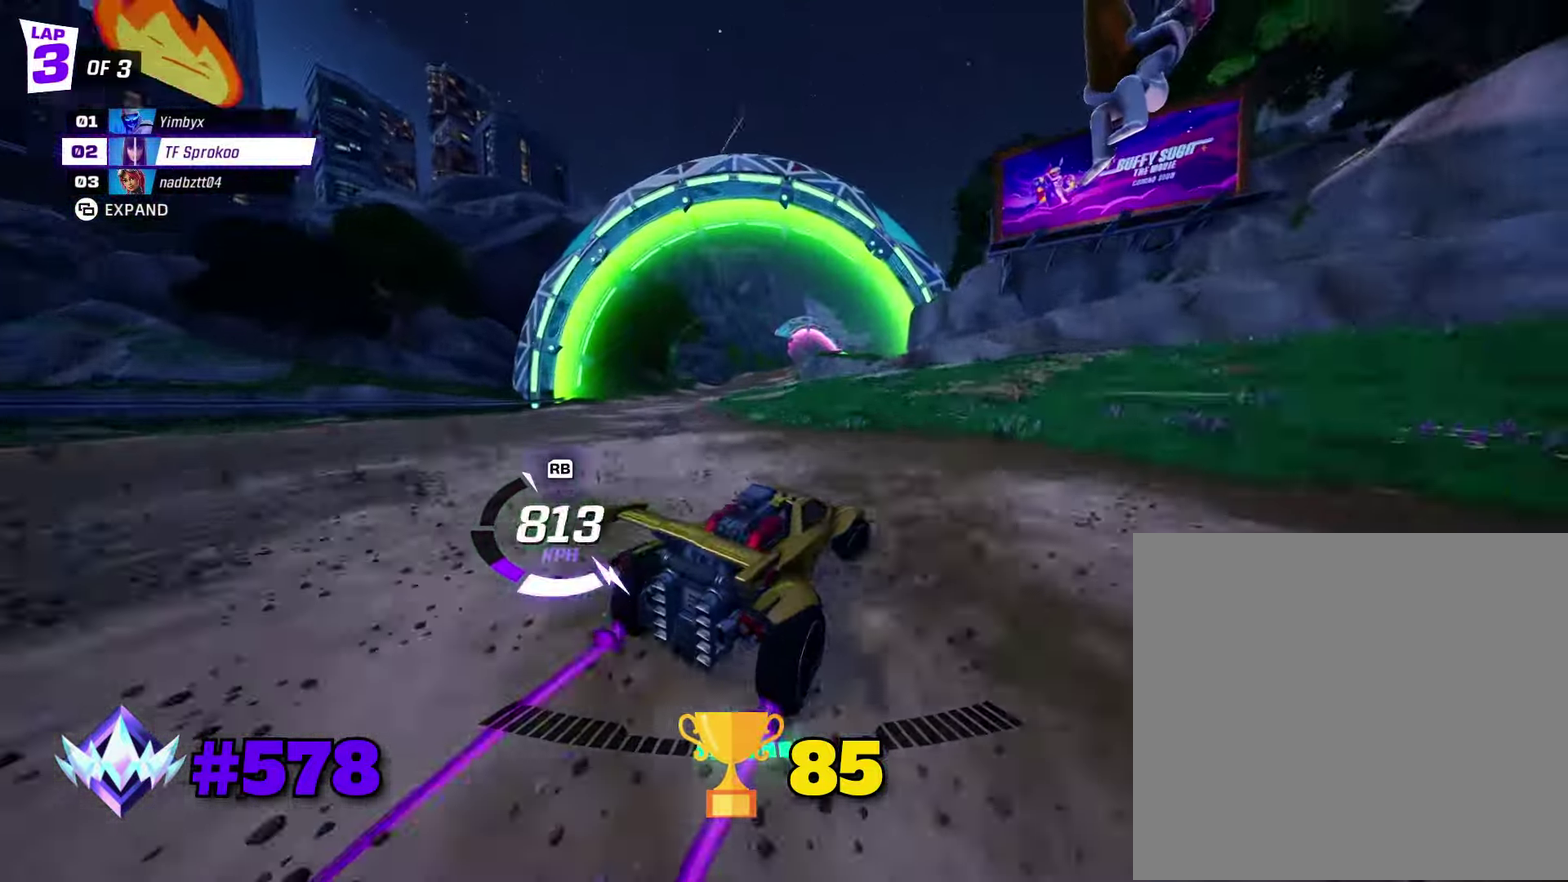
{"buttons": ["X", "R2"], "left_stick": "right", "events": [[233, "left_stick", "center"], [367, "left_stick", "right"]]}
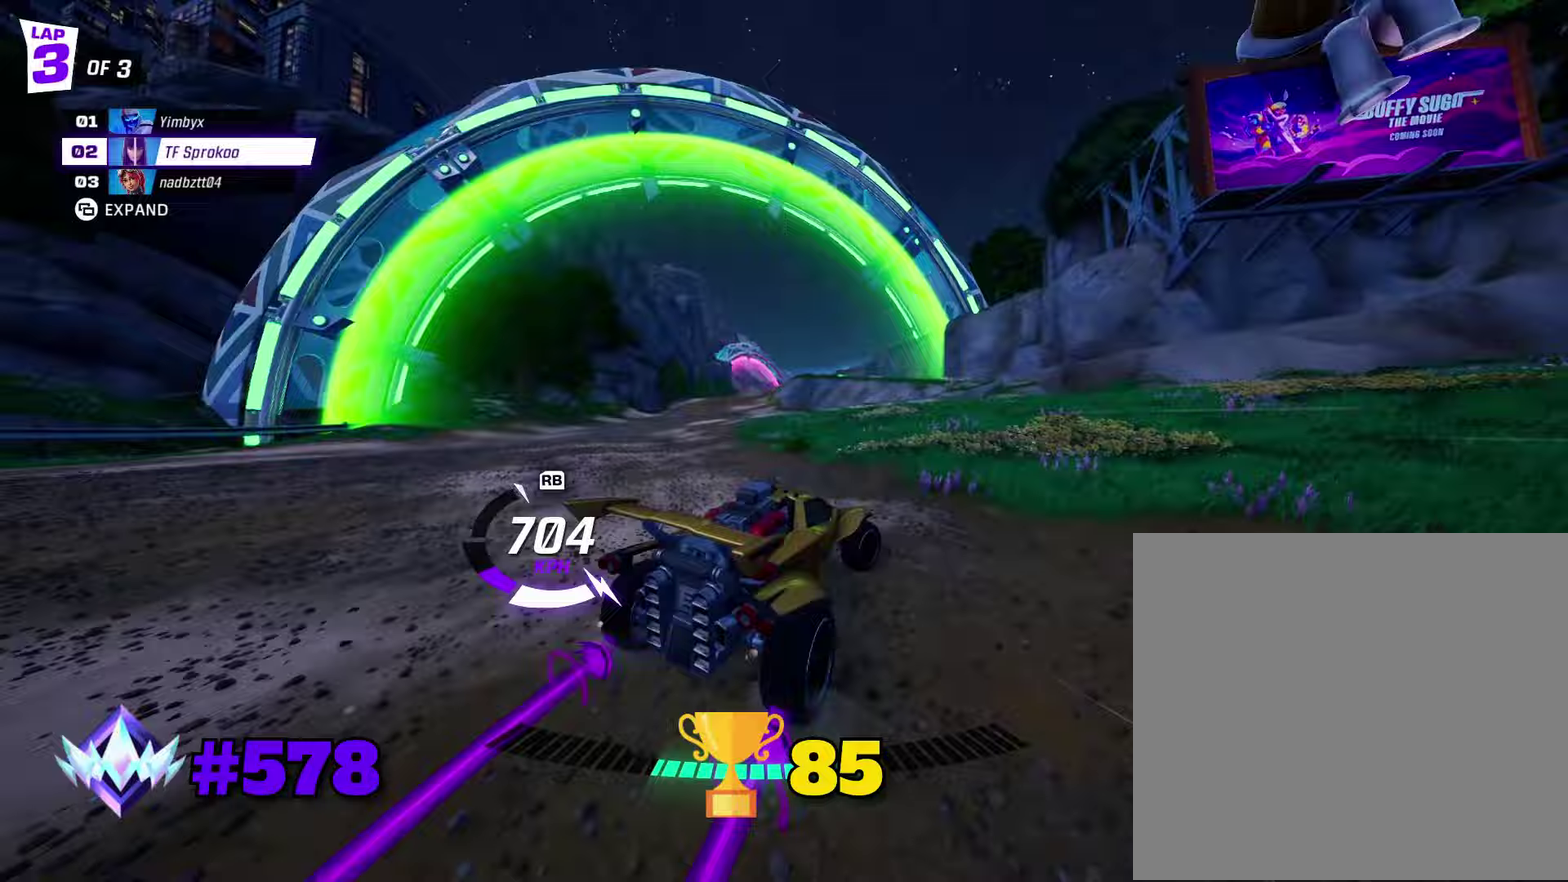
{"buttons": ["R2"], "left_stick": "left", "events": [[267, "left_stick", "center"], [367, "X", "up"], [367, "left_stick", "right"], [467, "left_stick", "left"]]}
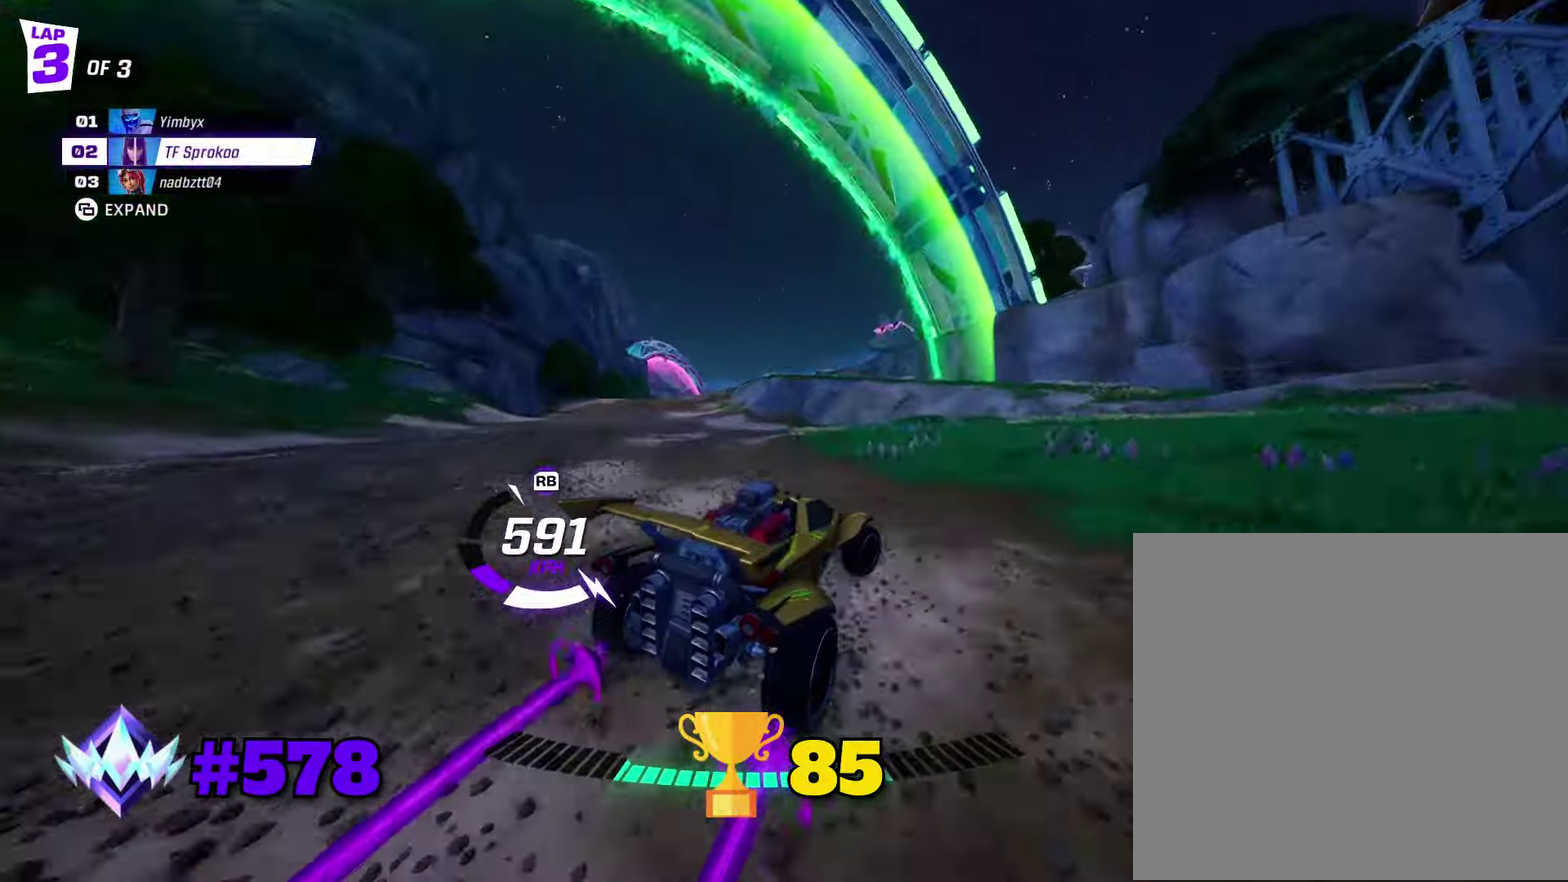
{"buttons": ["X", "R2"], "left_stick": "left", "events": [[67, "X", "down"], [200, "X", "up"], [367, "X", "down"]]}
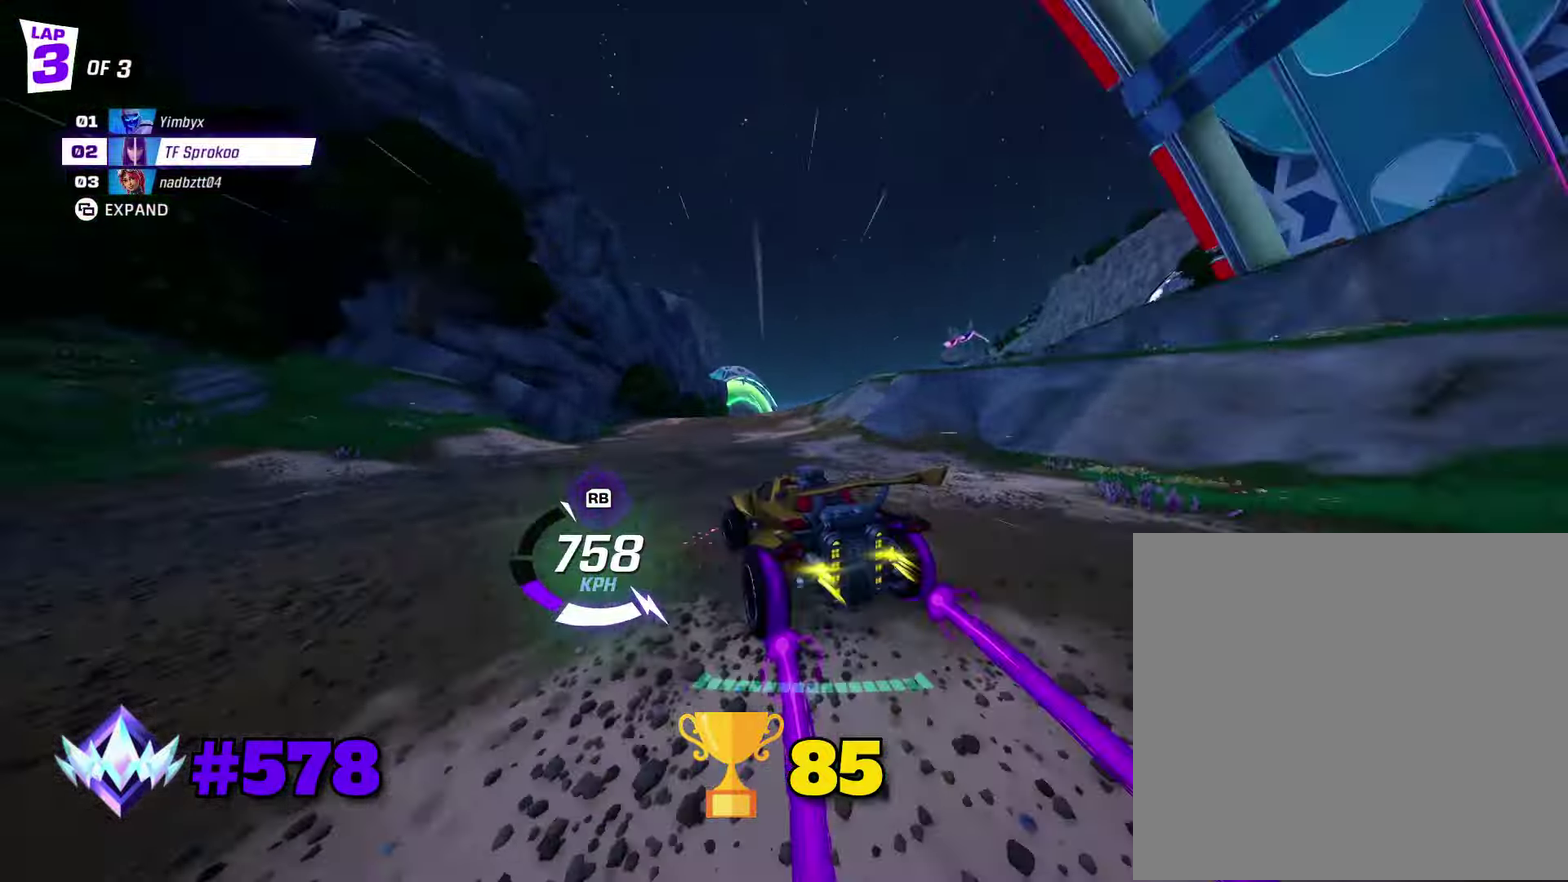
{"buttons": ["A", "X", "R2"], "left_stick": "right", "events": [[167, "left_stick", "center"], [333, "A", "down"], [333, "left_stick", "right"]]}
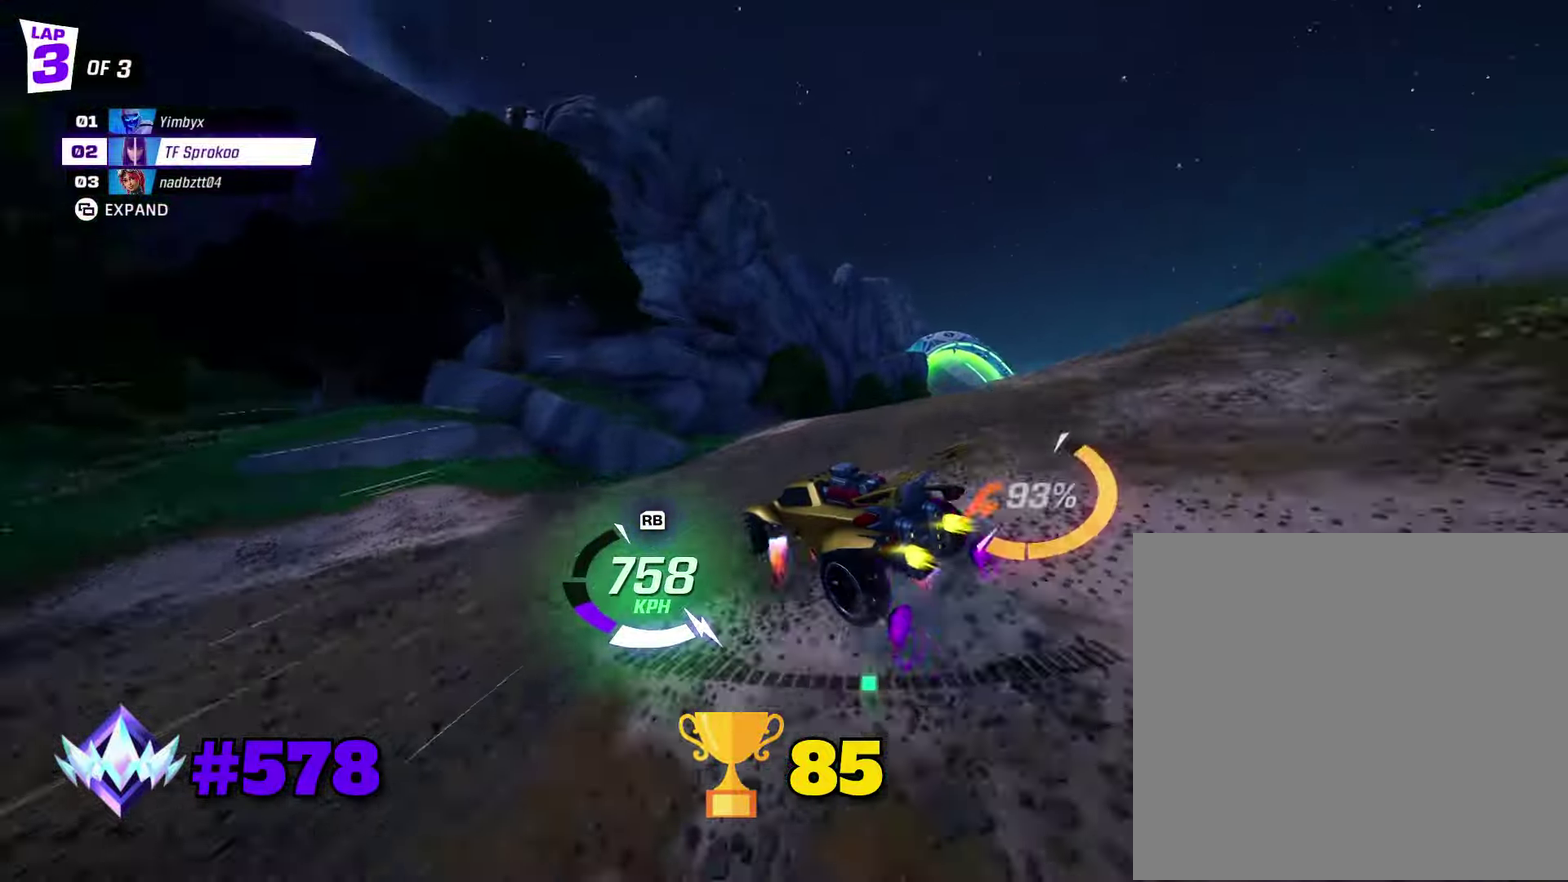
{"buttons": ["X", "R2"], "left_stick": "up", "events": [[333, "L1", "down"], [367, "left_stick", "up-right"], [433, "A", "up"], [467, "L1", "up"], [467, "left_stick", "up"]]}
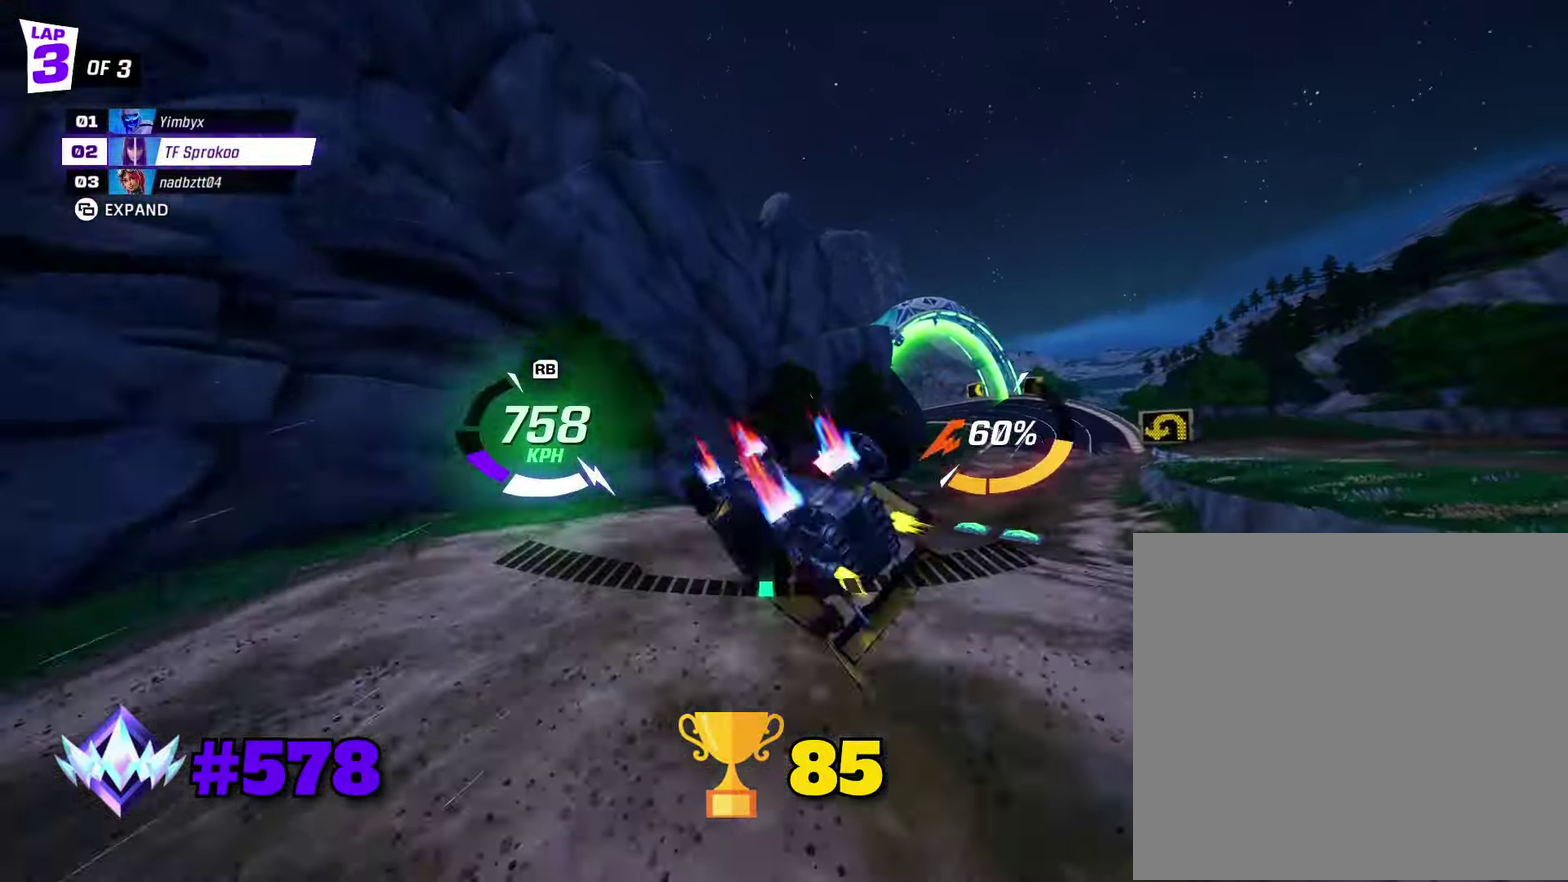
{"buttons": ["X", "R2"], "left_stick": "center", "events": [[367, "left_stick", "up-left"], [467, "left_stick", "center"]]}
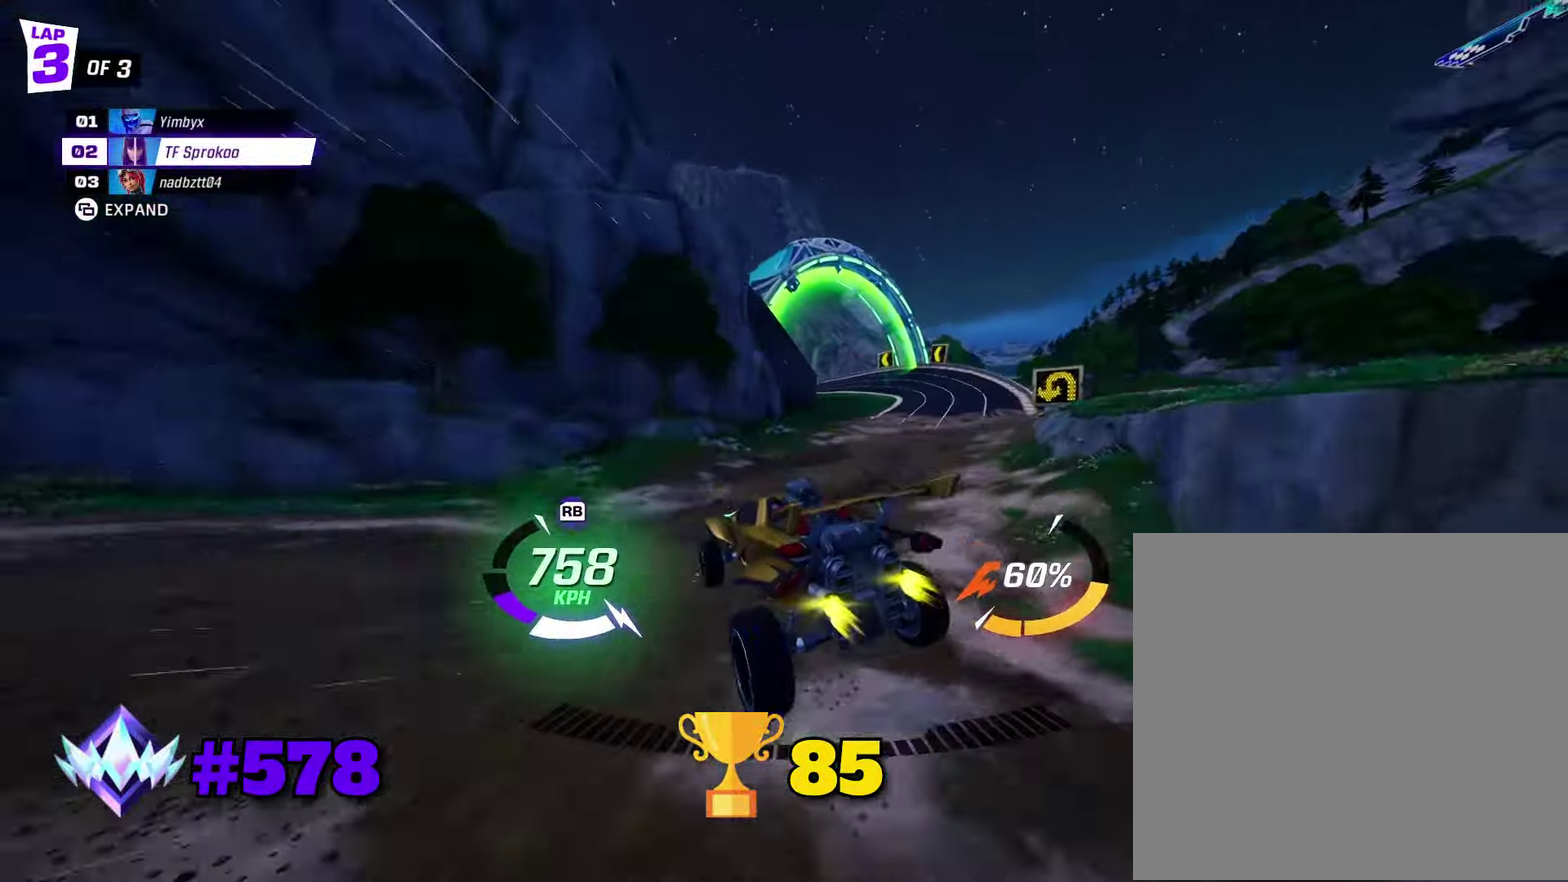
{"buttons": ["X", "R2"], "left_stick": "down-left", "events": [[67, "left_stick", "left"], [233, "left_stick", "down-left"]]}
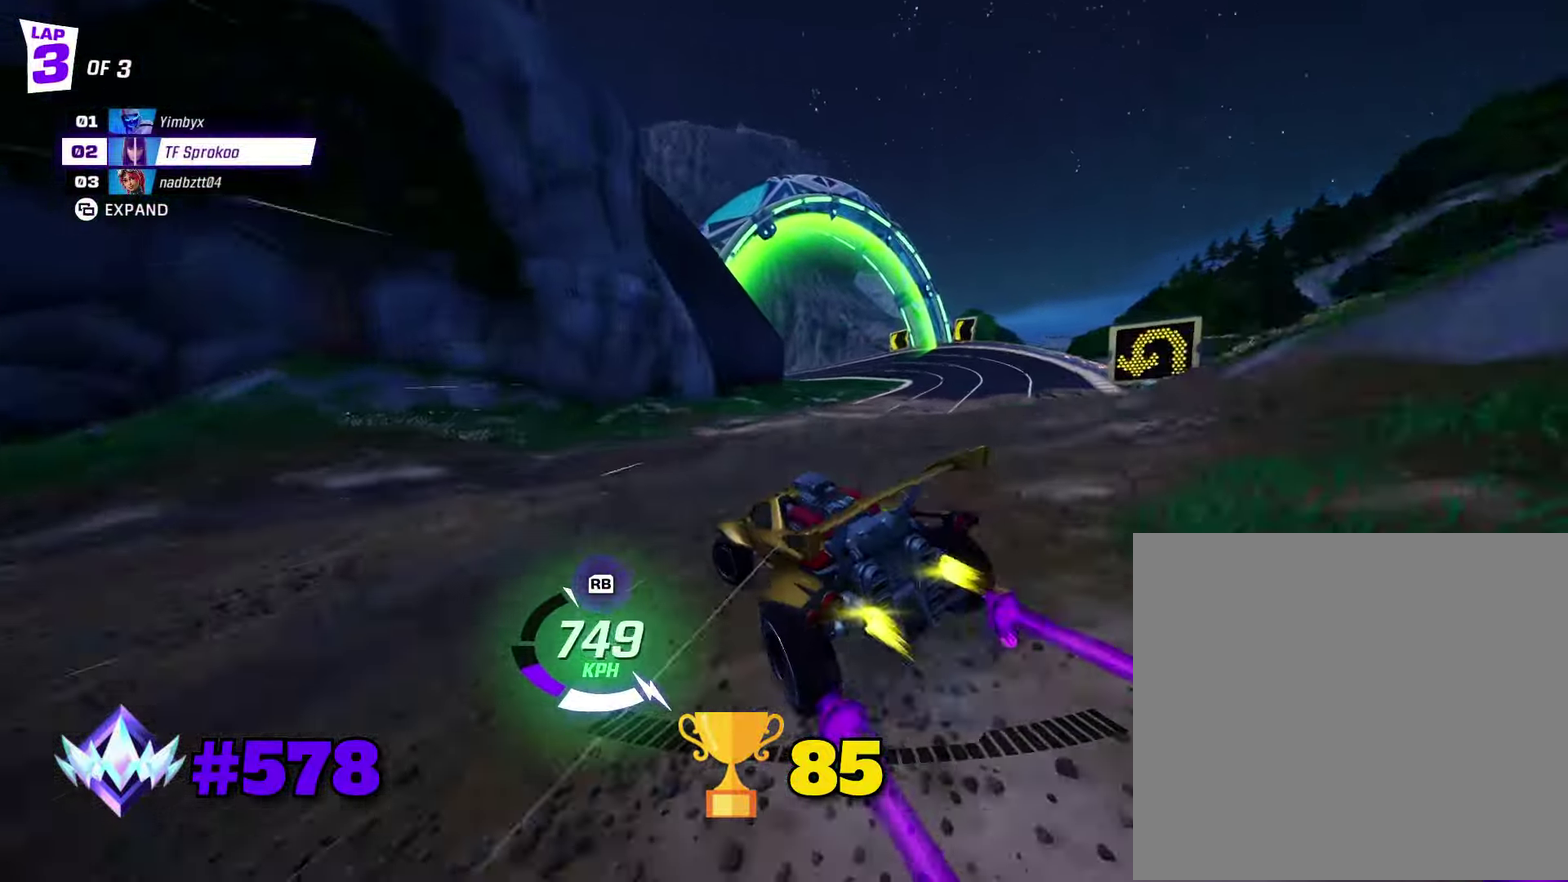
{"buttons": ["X", "R2"], "left_stick": "down-left", "events": [[200, "left_stick", "center"], [367, "left_stick", "left"], [467, "left_stick", "down-left"]]}
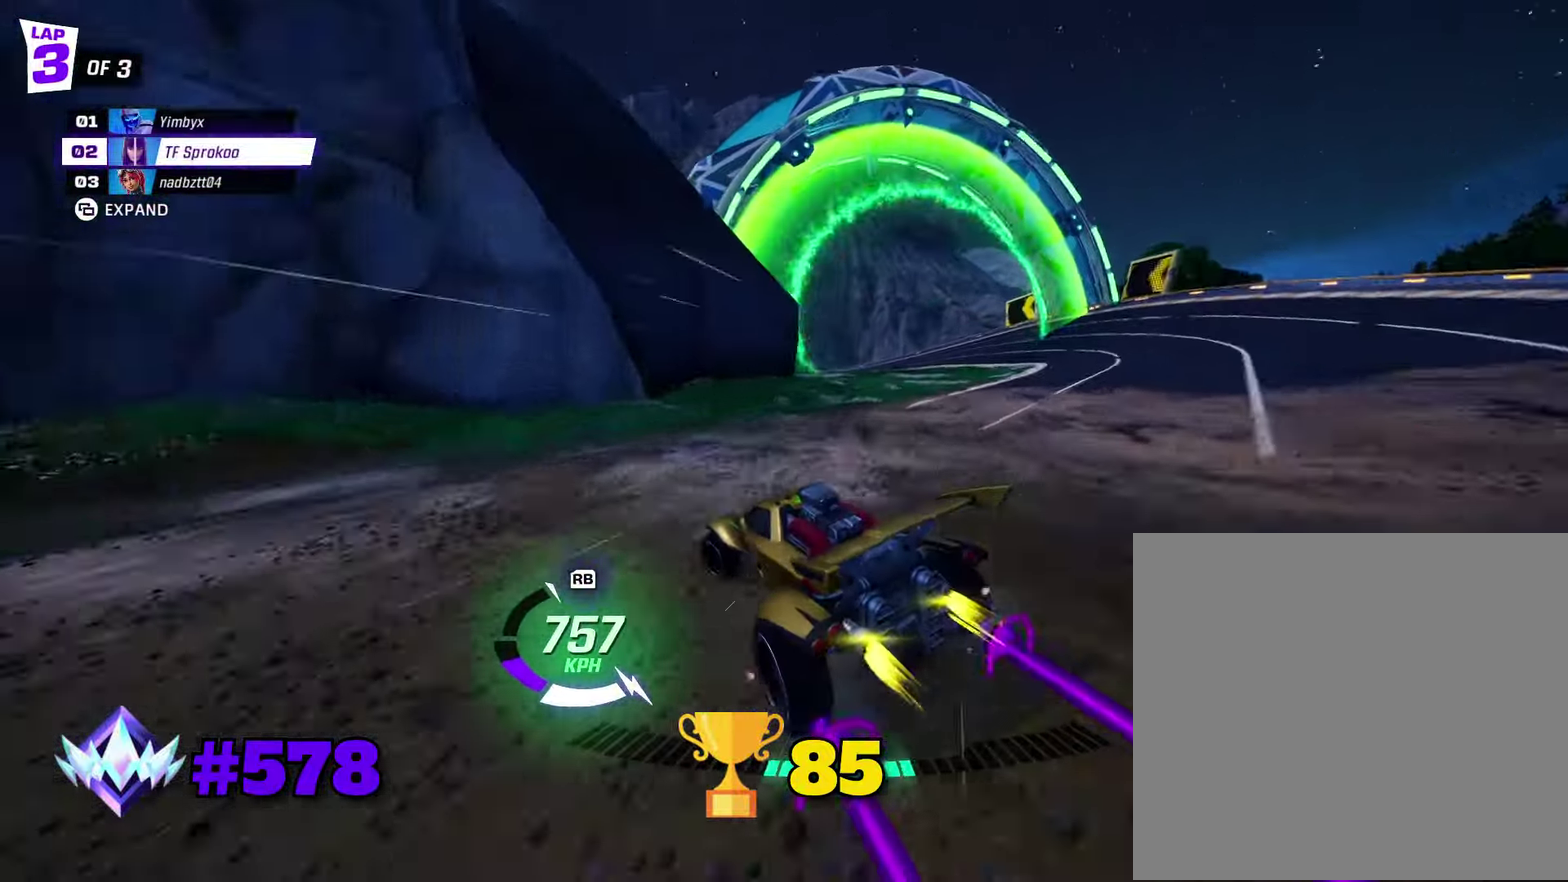
{"buttons": ["X", "R2"], "left_stick": "down-left", "events": [[367, "X", "up"], [433, "X", "down"]]}
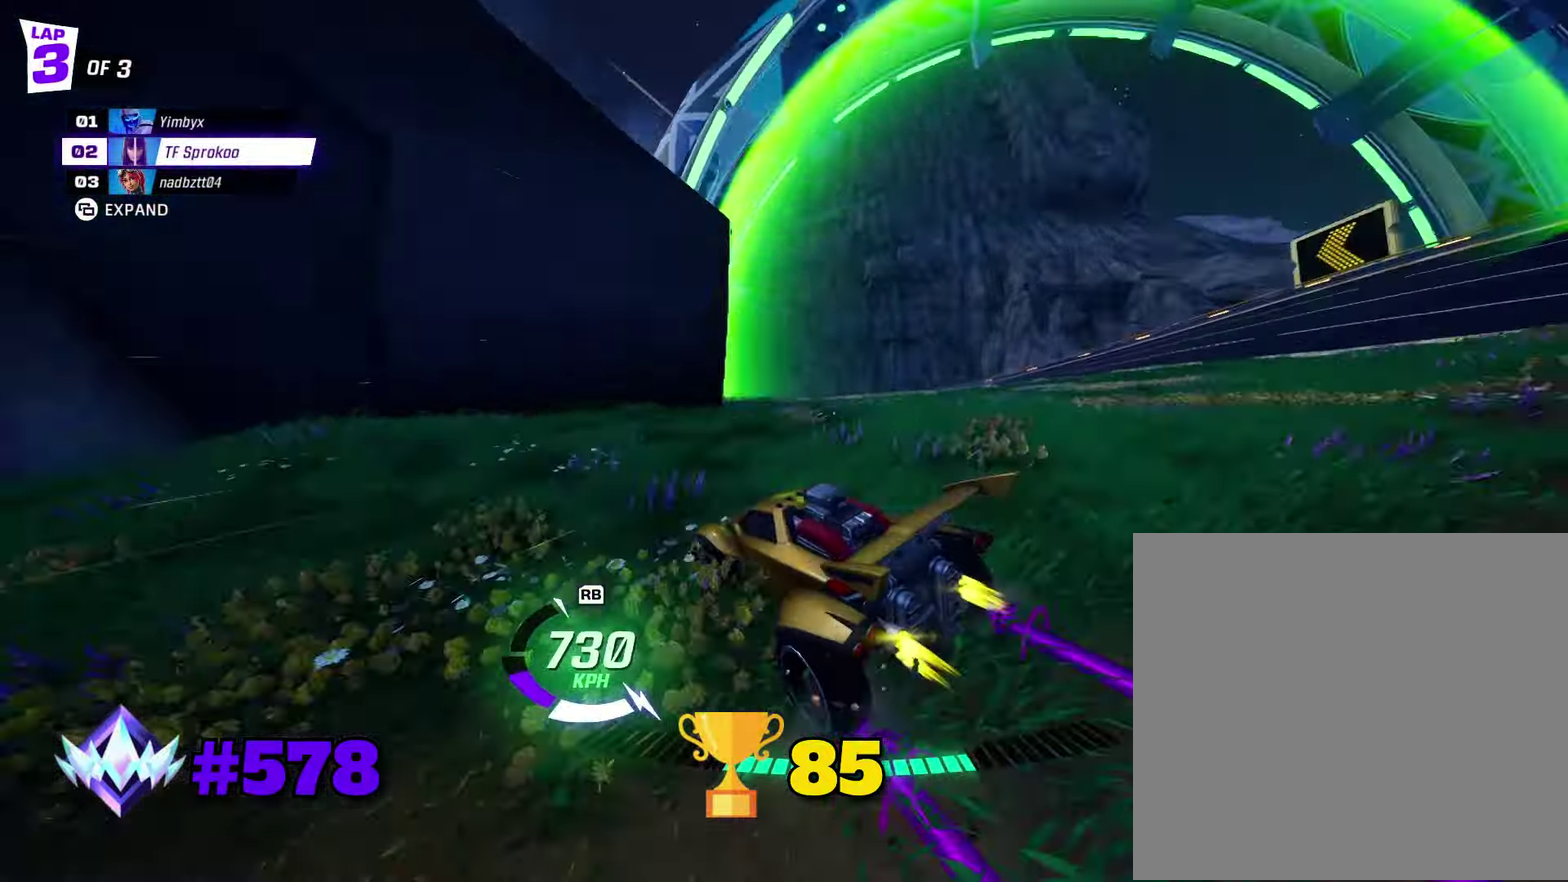
{"buttons": ["X", "R2"], "left_stick": "down-left", "events": []}
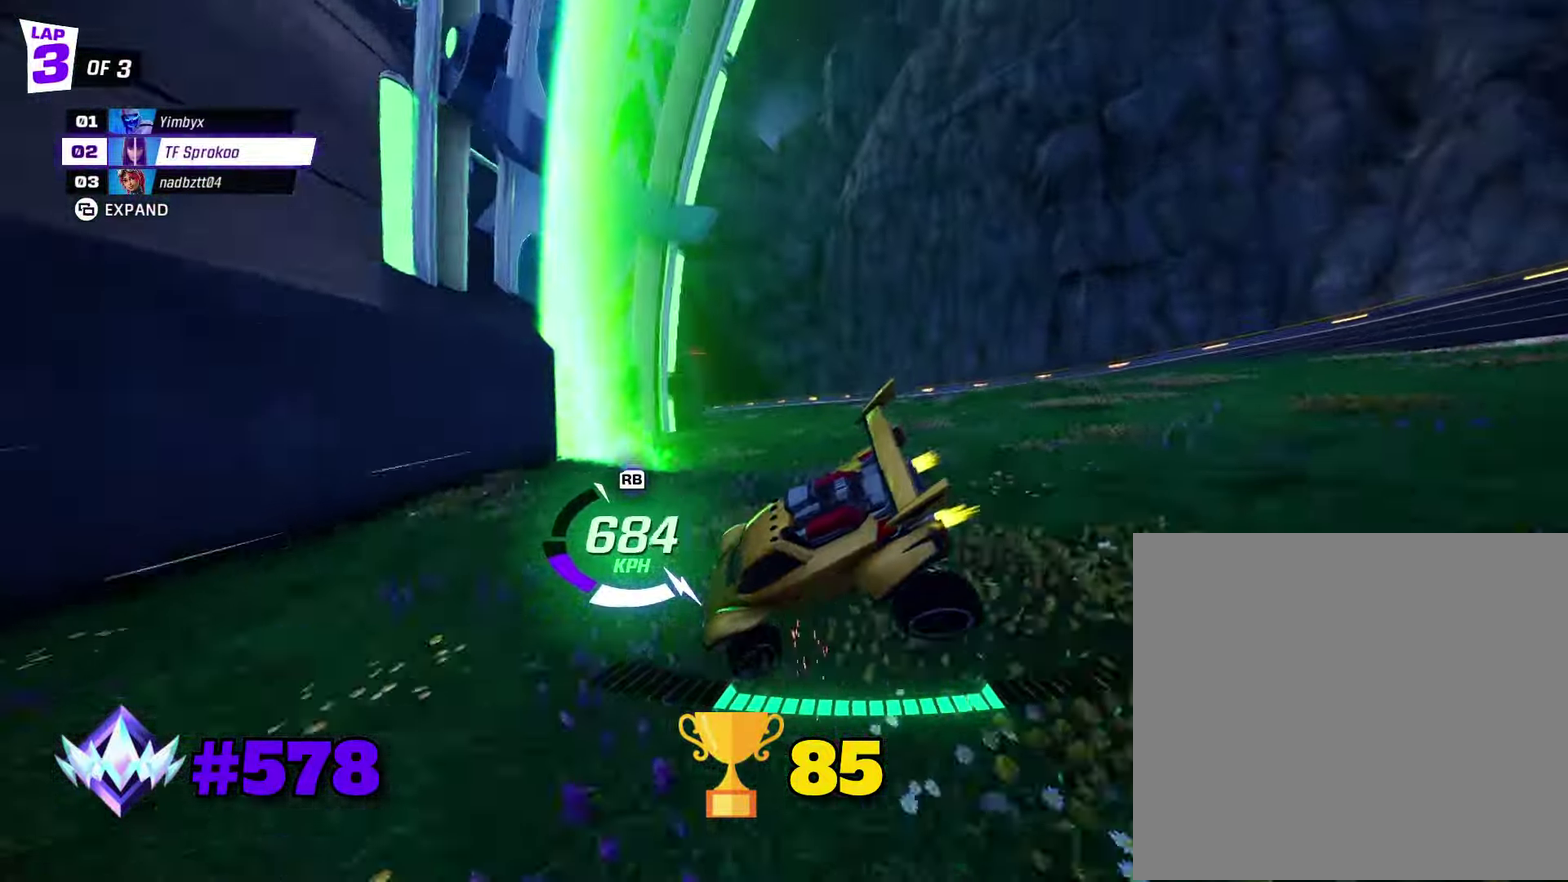
{"buttons": ["X", "R2"], "left_stick": "down-left", "events": [[333, "X", "up"], [400, "X", "down"]]}
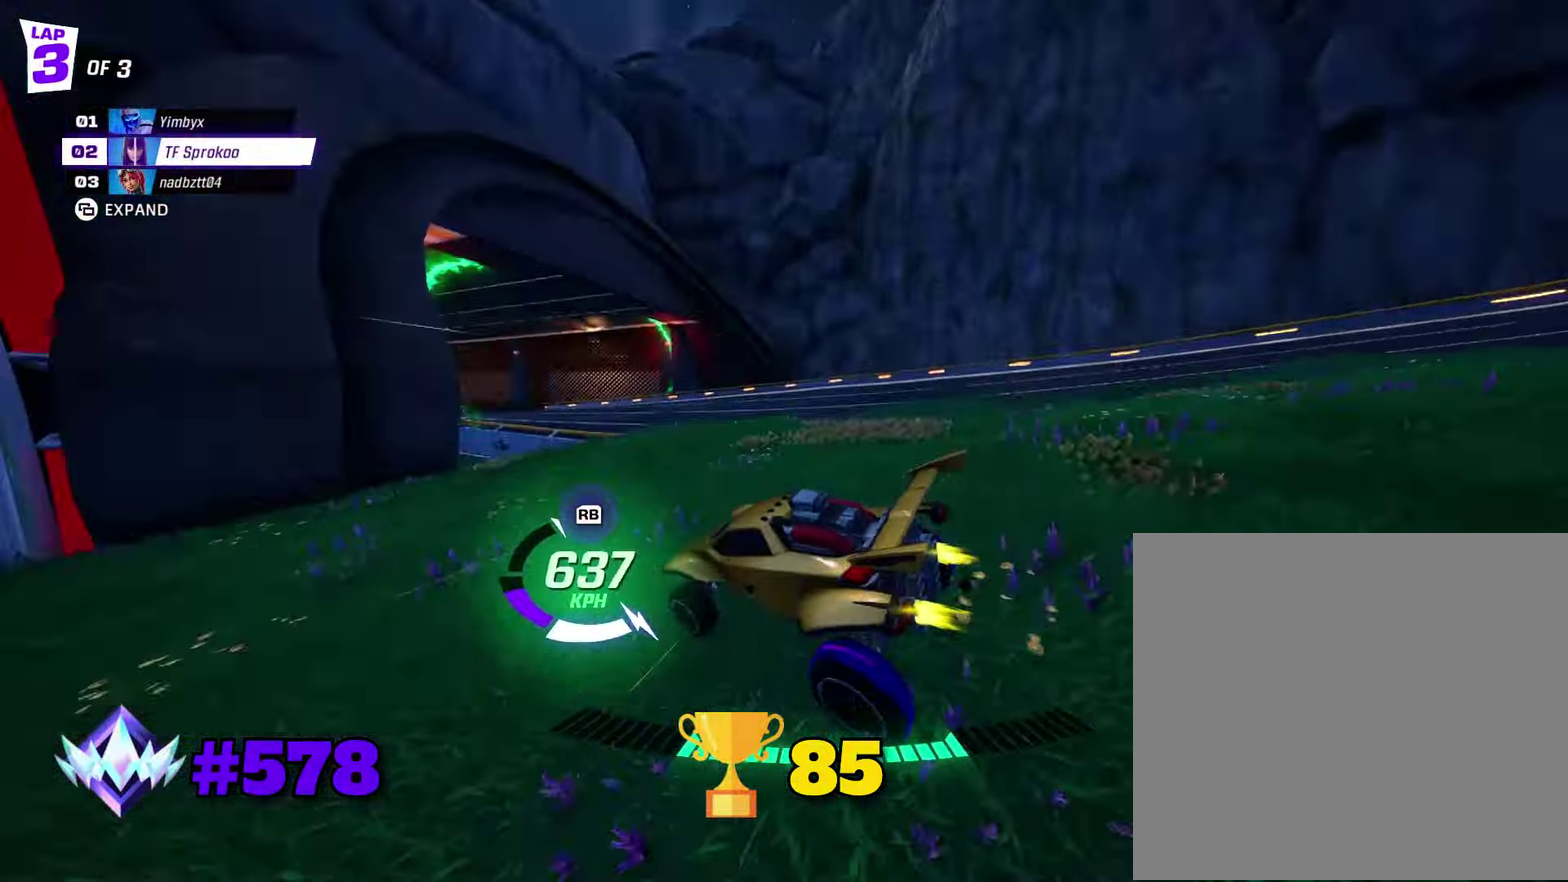
{"buttons": ["X", "R2"], "left_stick": "left", "events": [[501, "left_stick", "left"]]}
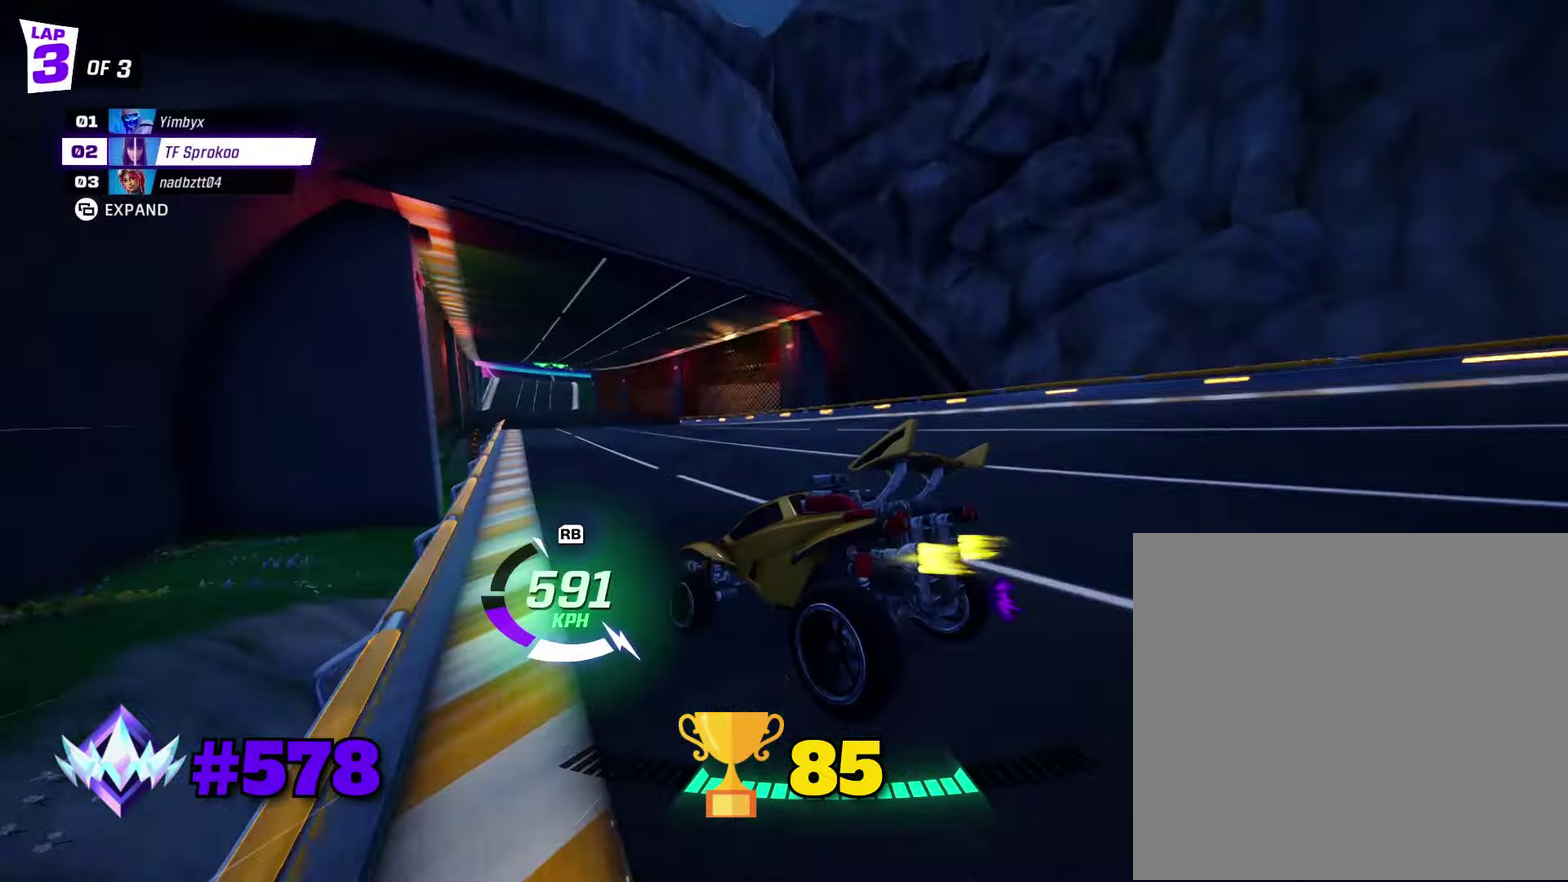
{"buttons": ["X", "R2"], "left_stick": "left", "events": []}
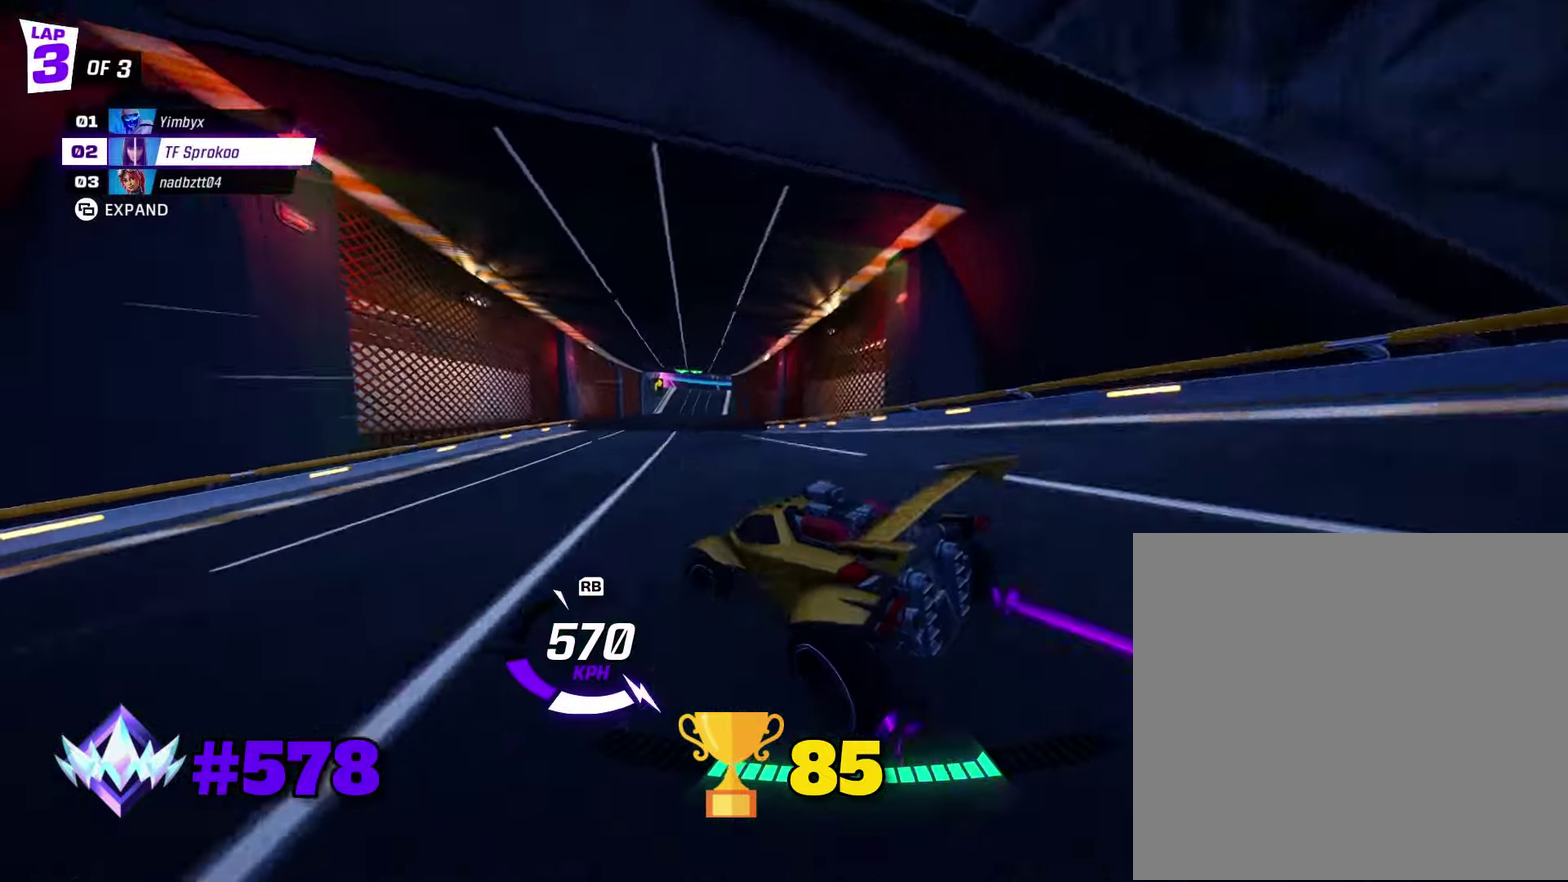
{"buttons": ["R2"], "left_stick": "center", "events": [[166, "left_stick", "center"], [366, "X", "up"]]}
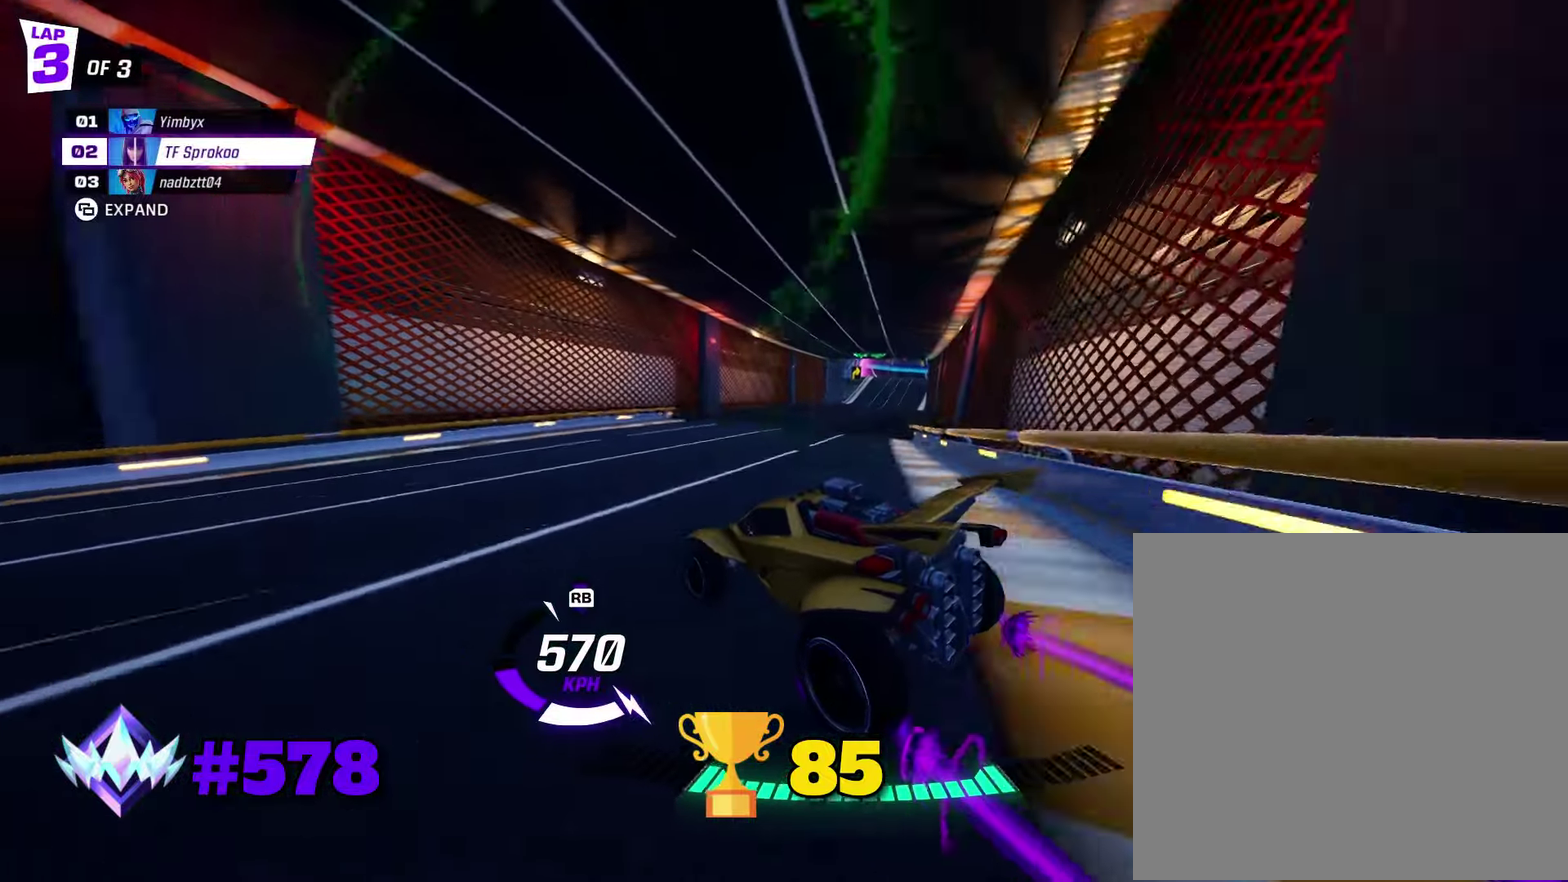
{"buttons": ["R2"], "left_stick": "center", "events": [[133, "left_stick", "right"], [166, "X", "down"], [266, "left_stick", "center"], [300, "X", "up"]]}
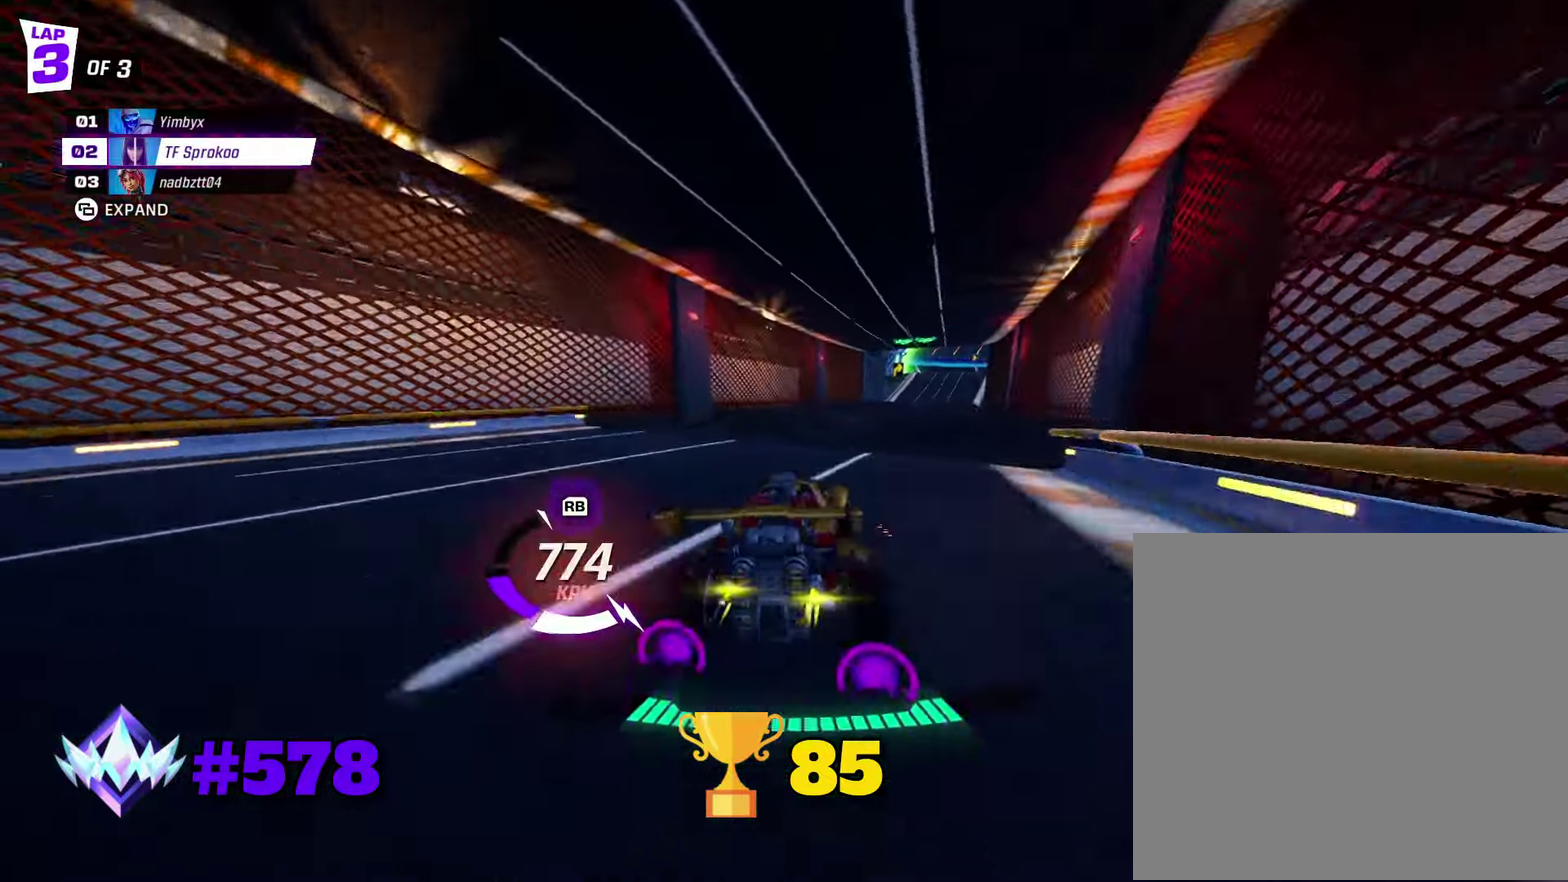
{"buttons": ["A", "L1", "R2"], "left_stick": "up", "events": [[66, "left_stick", "right"], [100, "A", "down"], [200, "left_stick", "up-right"], [266, "left_stick", "up"], [333, "L1", "down"]]}
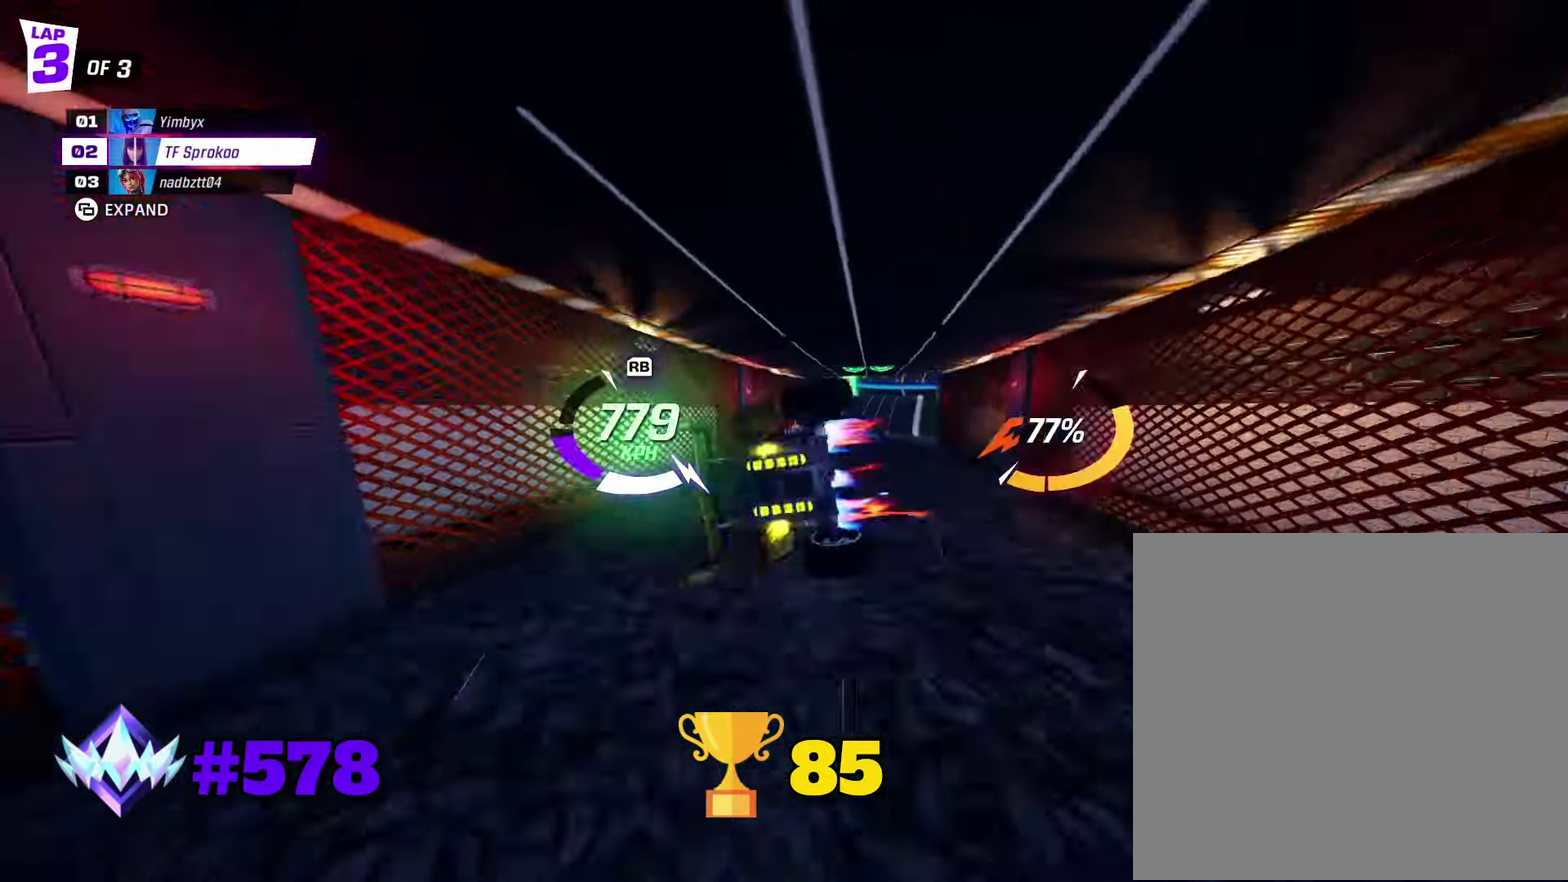
{"buttons": ["R2"], "left_stick": "right", "events": [[33, "left_stick", "up-right"], [66, "L1", "up"], [100, "left_stick", "right"], [166, "A", "up"]]}
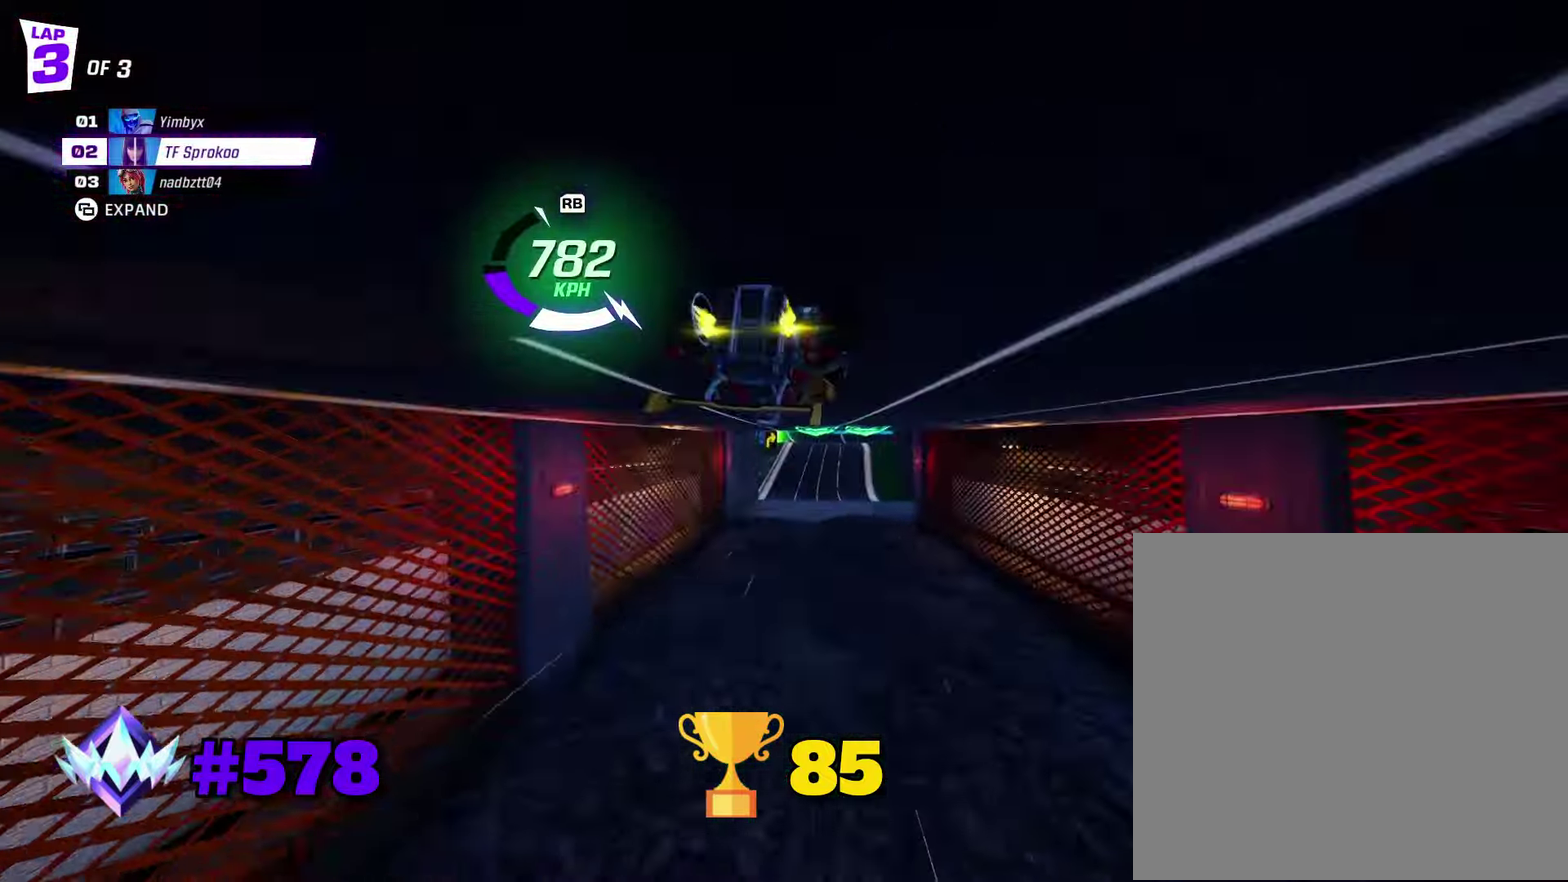
{"buttons": ["X", "R2"], "left_stick": "down-left", "events": [[33, "left_stick", "center"], [133, "X", "down"], [133, "left_stick", "left"], [366, "left_stick", "down-left"]]}
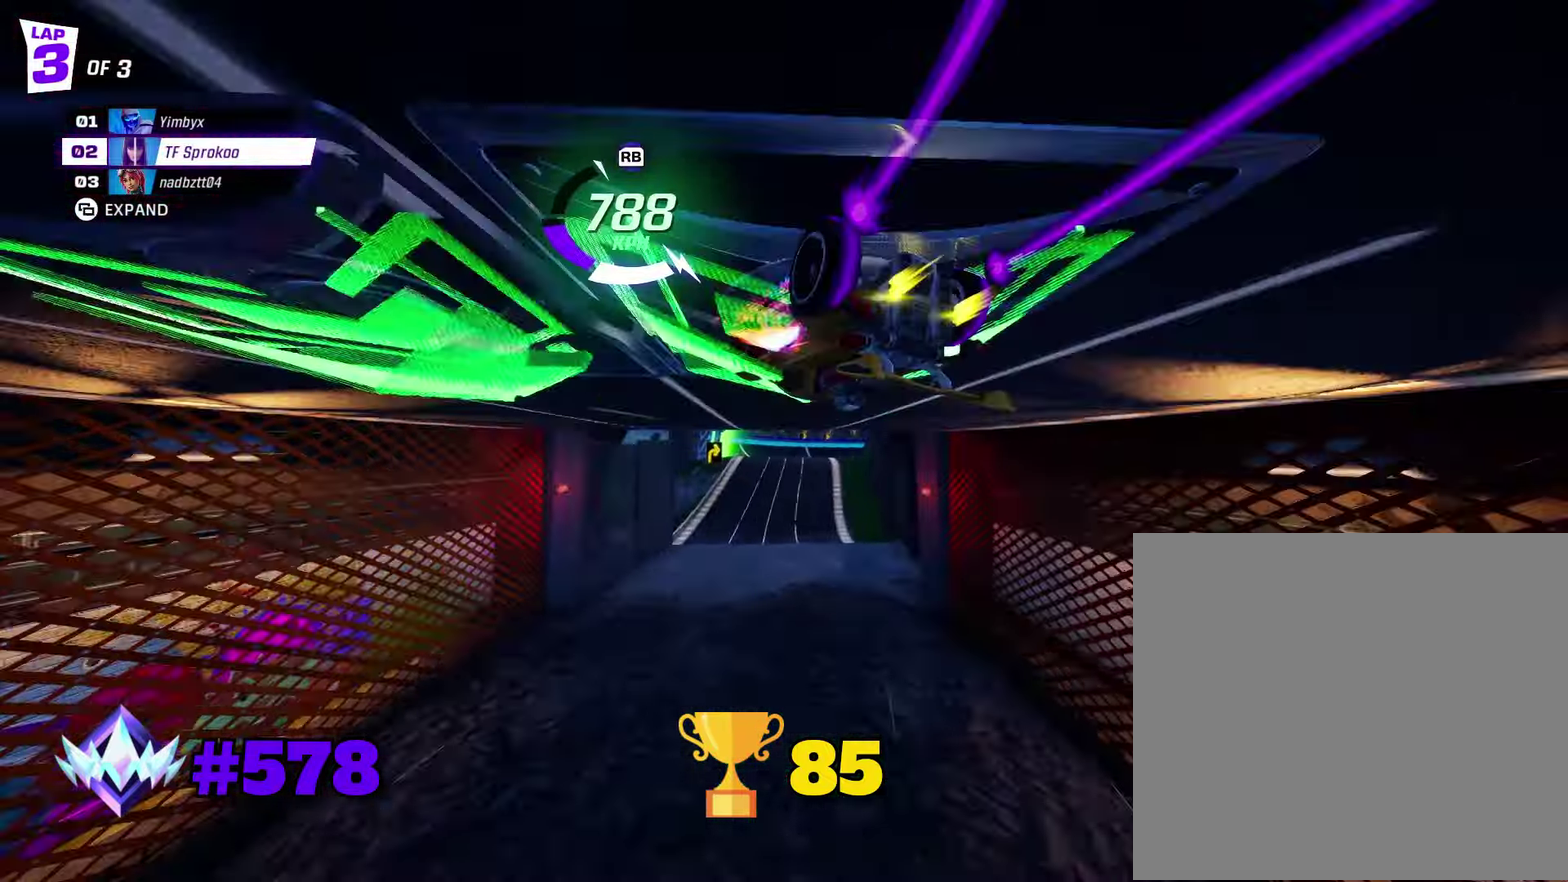
{"buttons": ["X", "R2"], "left_stick": "center", "events": [[66, "left_stick", "center"]]}